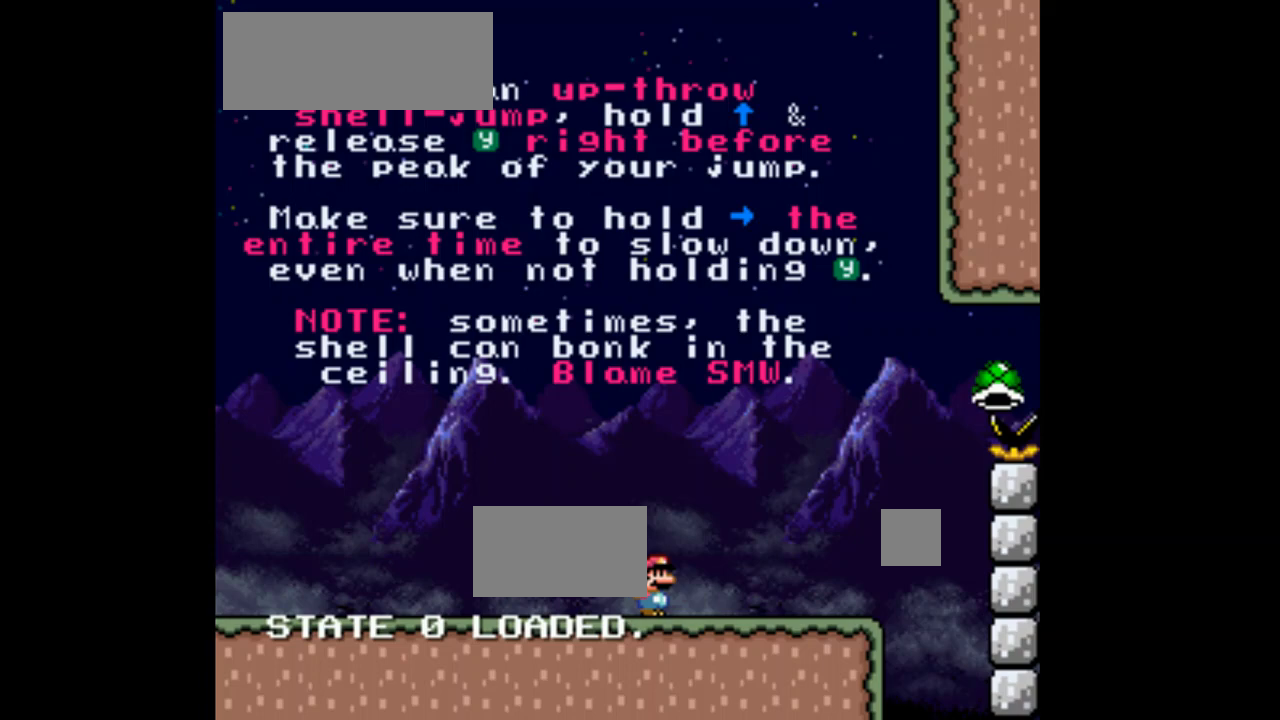
Gameplay with a controller (Nintendo layout); each line is a JSON object with the inputs held at the frame after it (dt_ms = milliseconds from this image to that frame). "events" lists button and stick changes between this image and that frame as [ms after this image, input, new state], when the widget could be followed in between. Not read: L3 R1 R3.
{"dt_ms": 500, "buttons": ["Y", "DPAD_RIGHT"], "events": []}
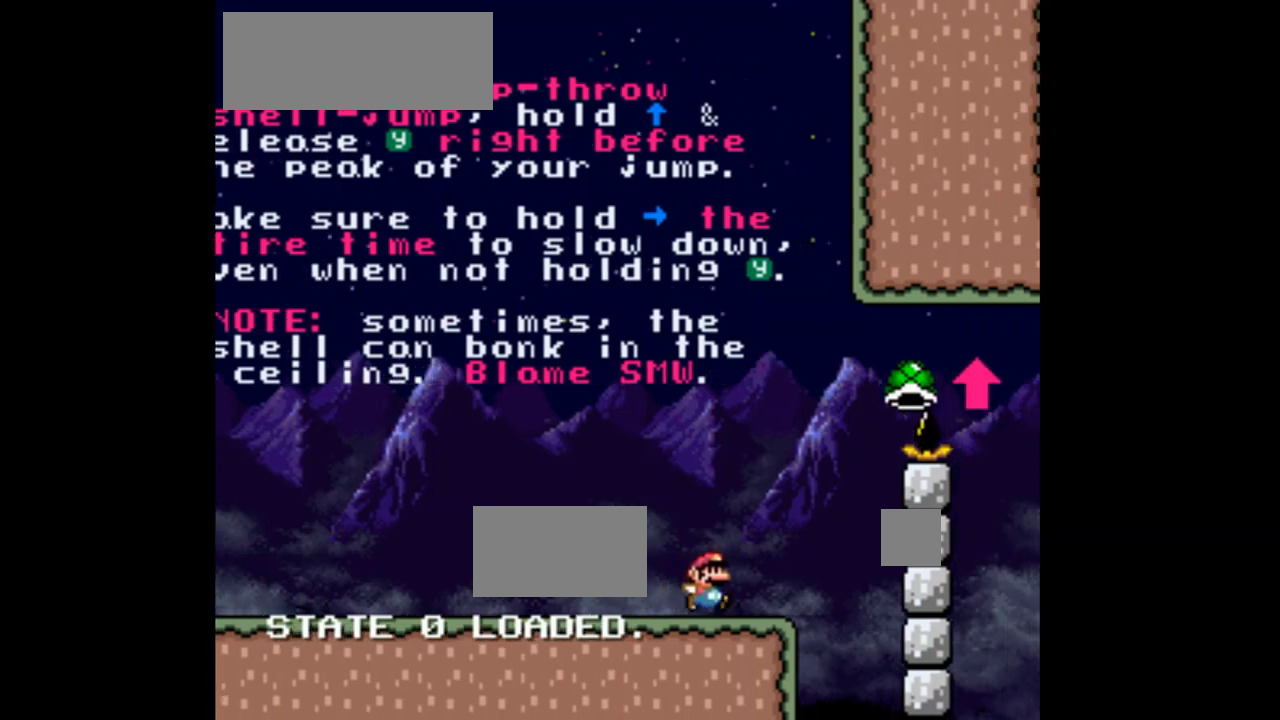
{"dt_ms": 500, "buttons": ["B", "Y", "DPAD_RIGHT"], "events": [[67, "B", "down"]]}
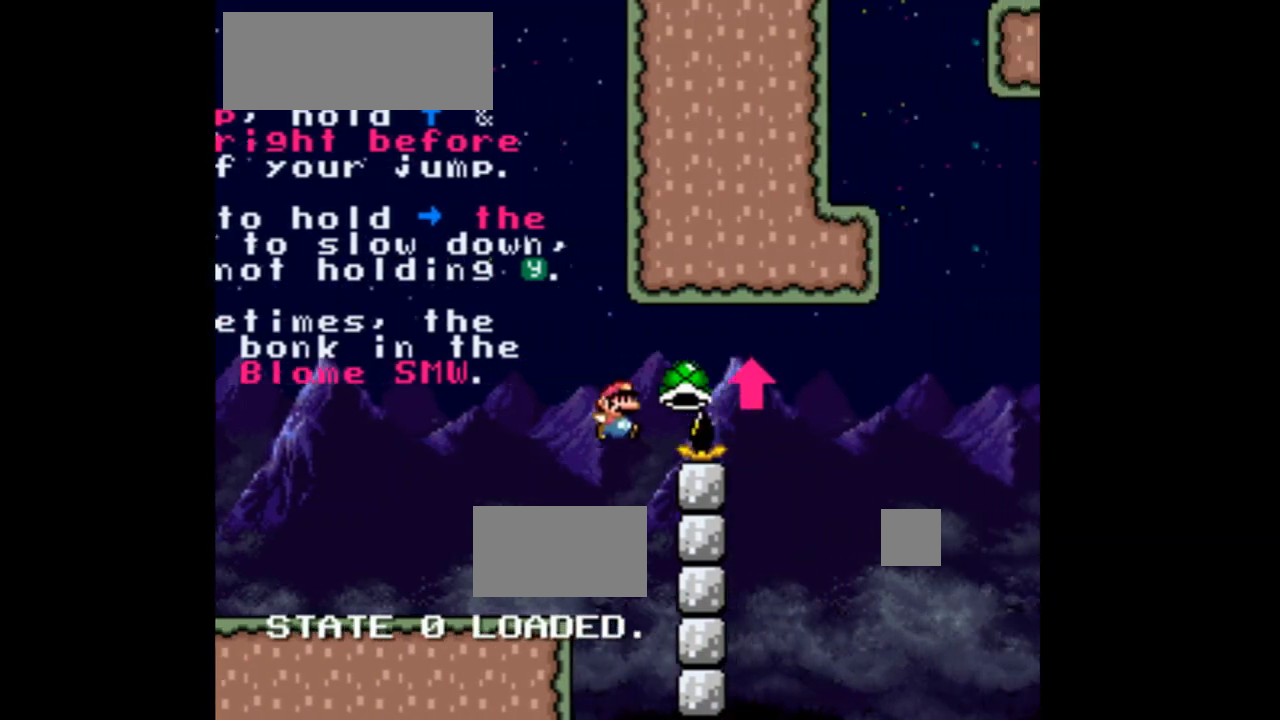
{"dt_ms": 500, "buttons": ["B", "Y", "DPAD_RIGHT"], "events": [[167, "Y", "up"], [200, "B", "up"], [267, "B", "down"], [267, "Y", "down"]]}
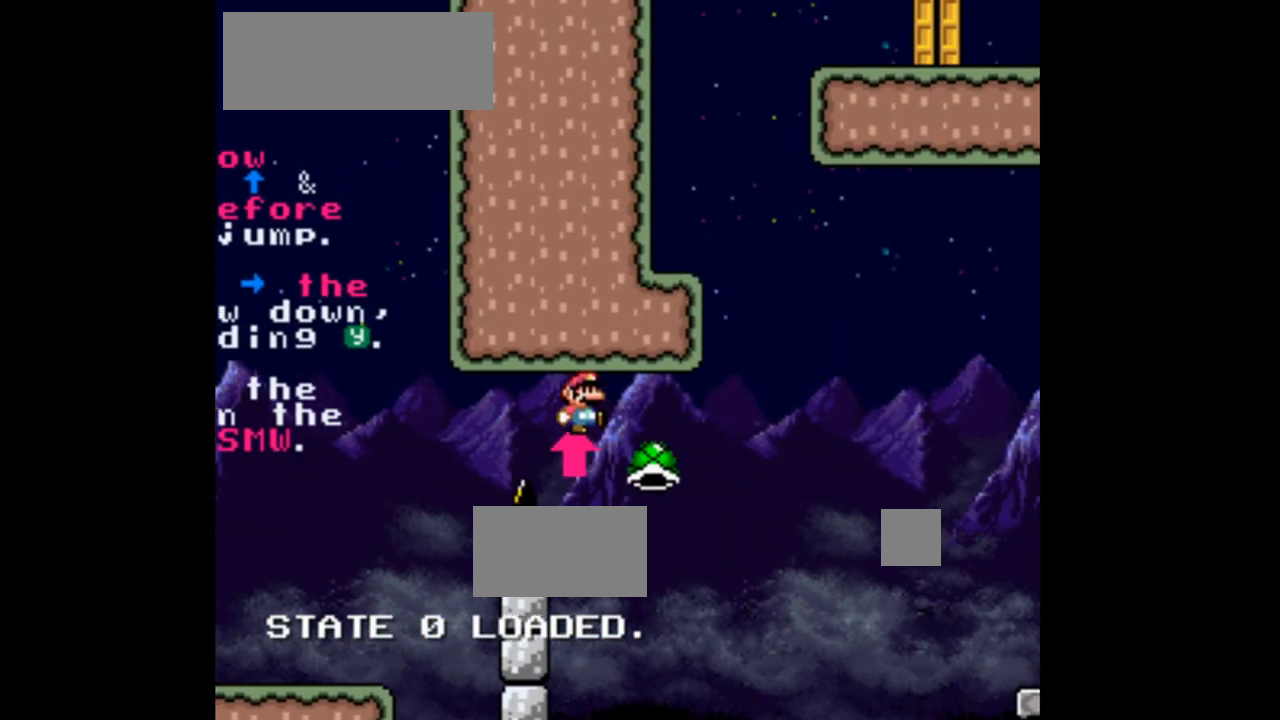
{"dt_ms": 500, "buttons": ["B", "Y", "DPAD_RIGHT"], "events": []}
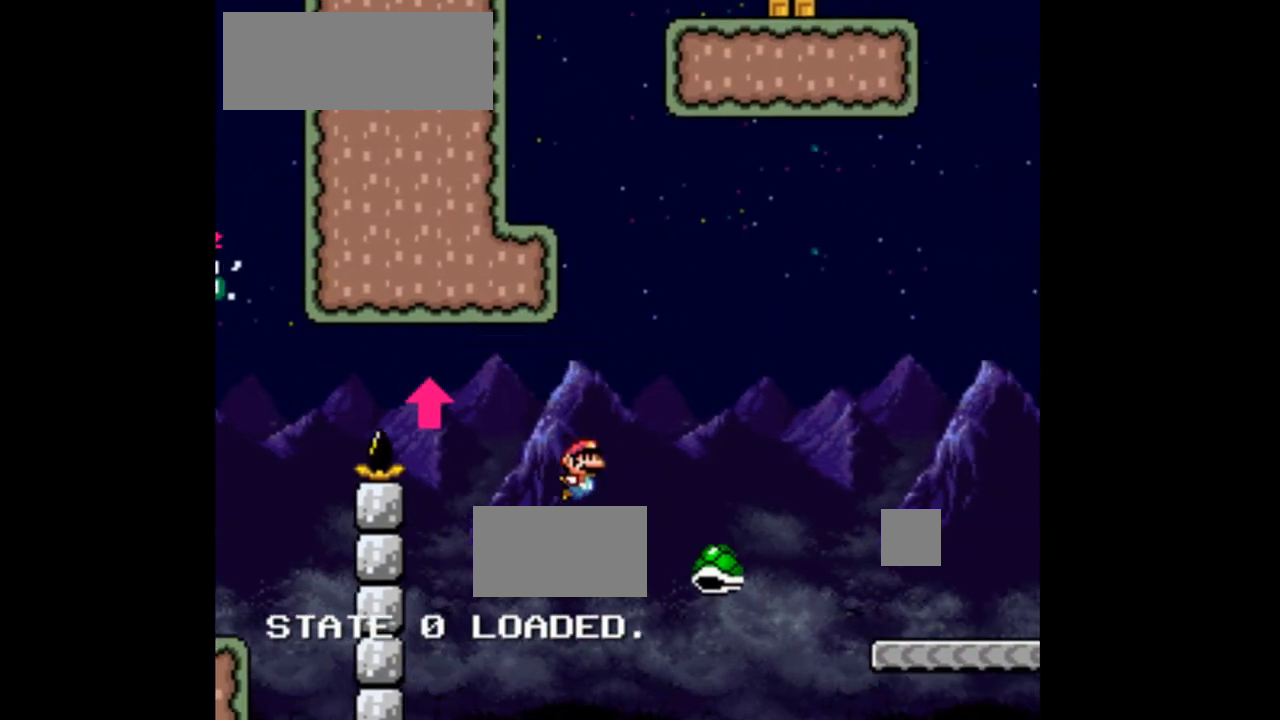
{"dt_ms": 1000, "buttons": ["Y", "DPAD_RIGHT"]}
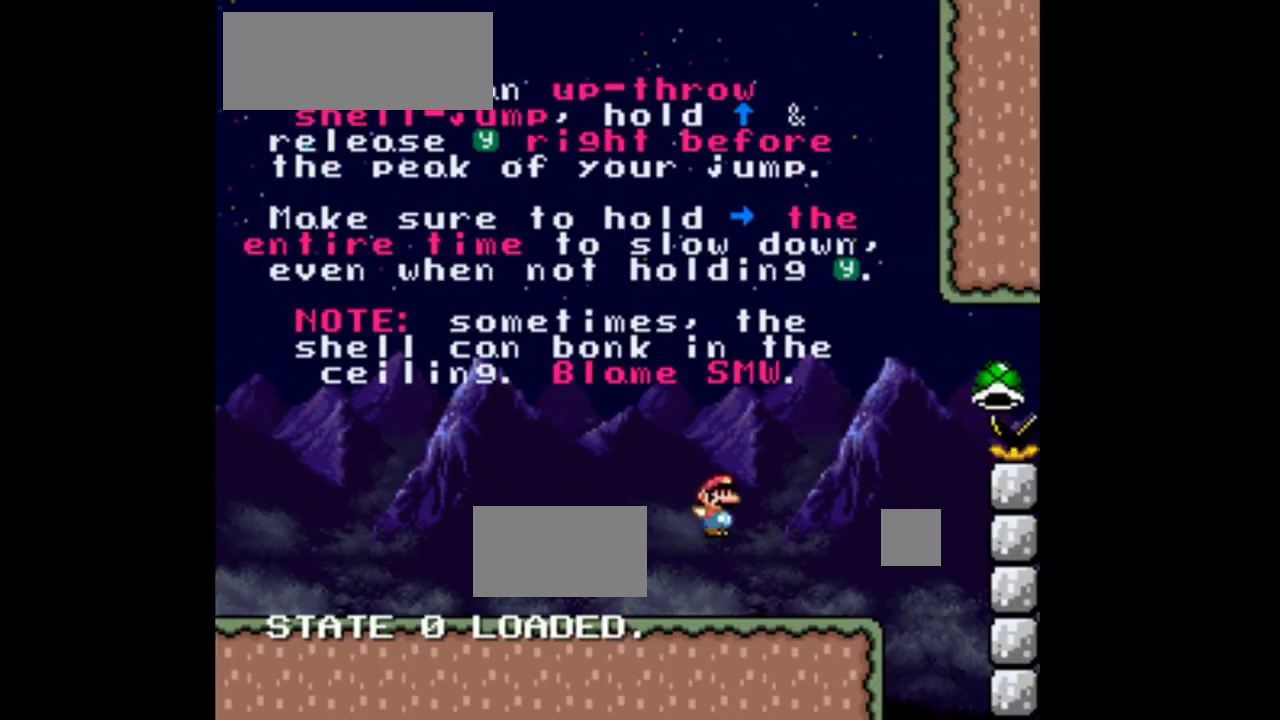
{"dt_ms": 500, "buttons": ["Y", "DPAD_RIGHT"], "events": []}
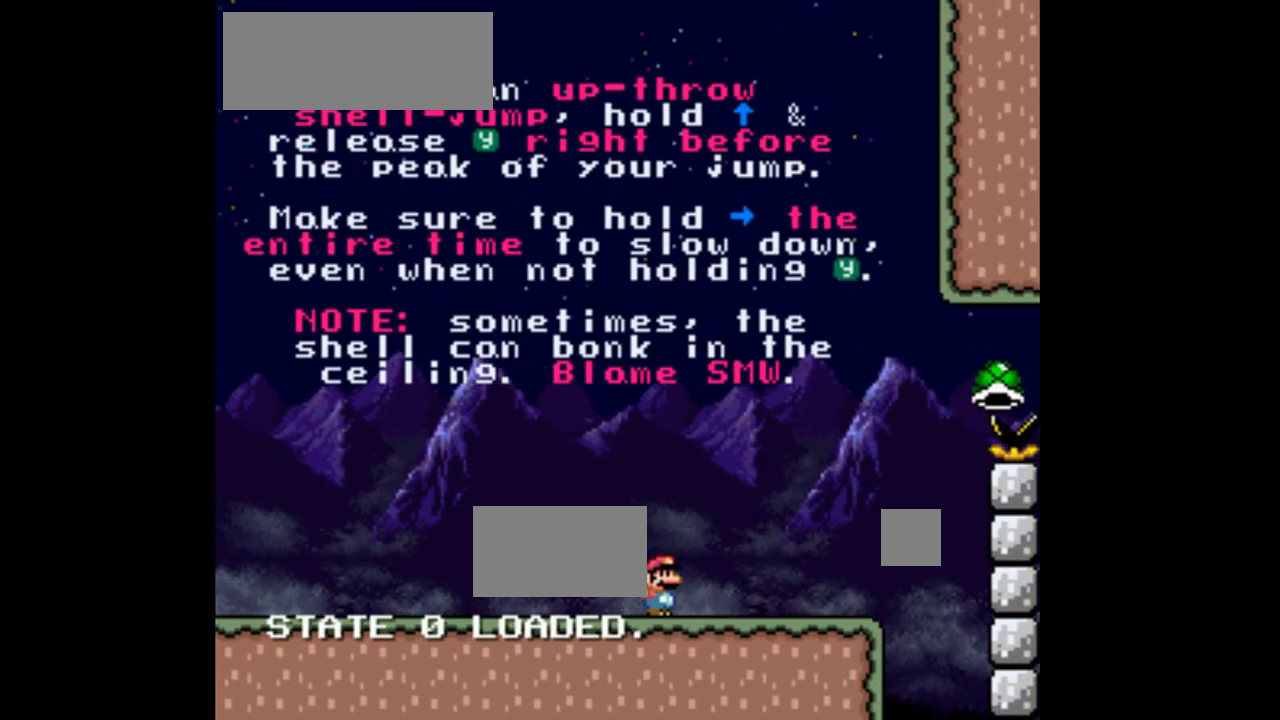
{"dt_ms": 500, "buttons": ["Y", "DPAD_RIGHT"], "events": []}
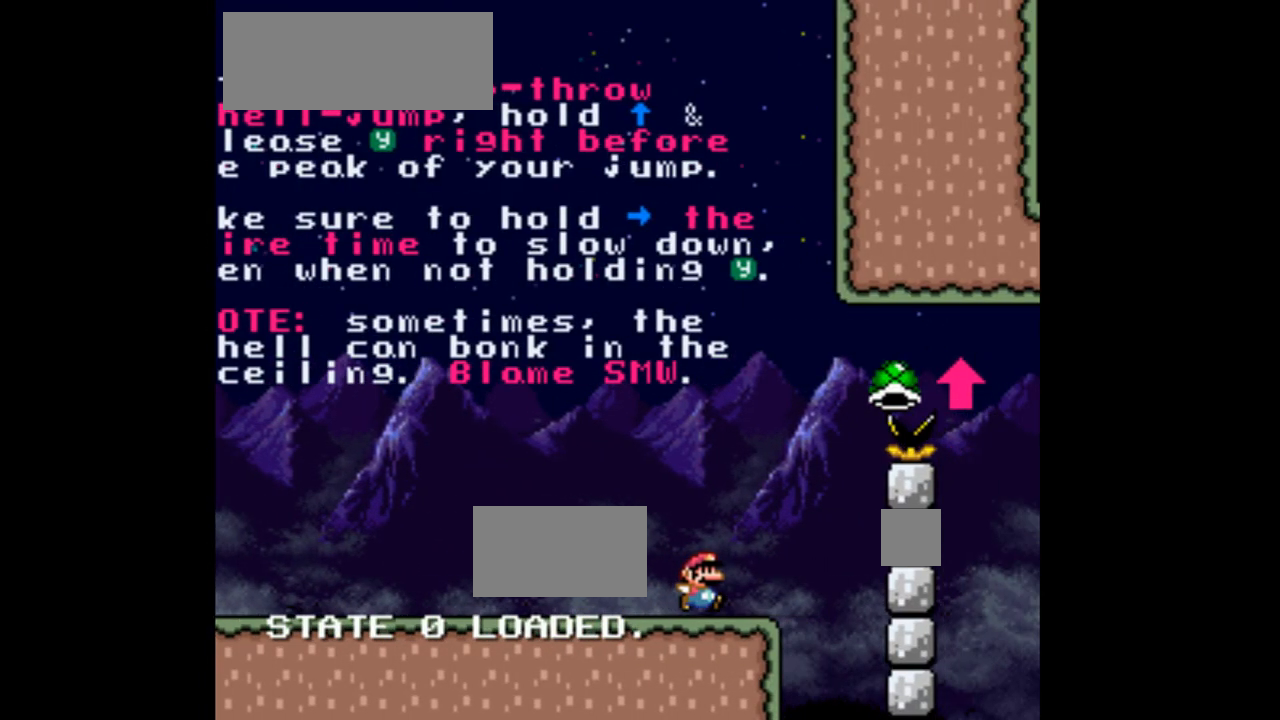
{"dt_ms": 500, "buttons": ["B", "Y", "DPAD_RIGHT"], "events": [[67, "B", "down"]]}
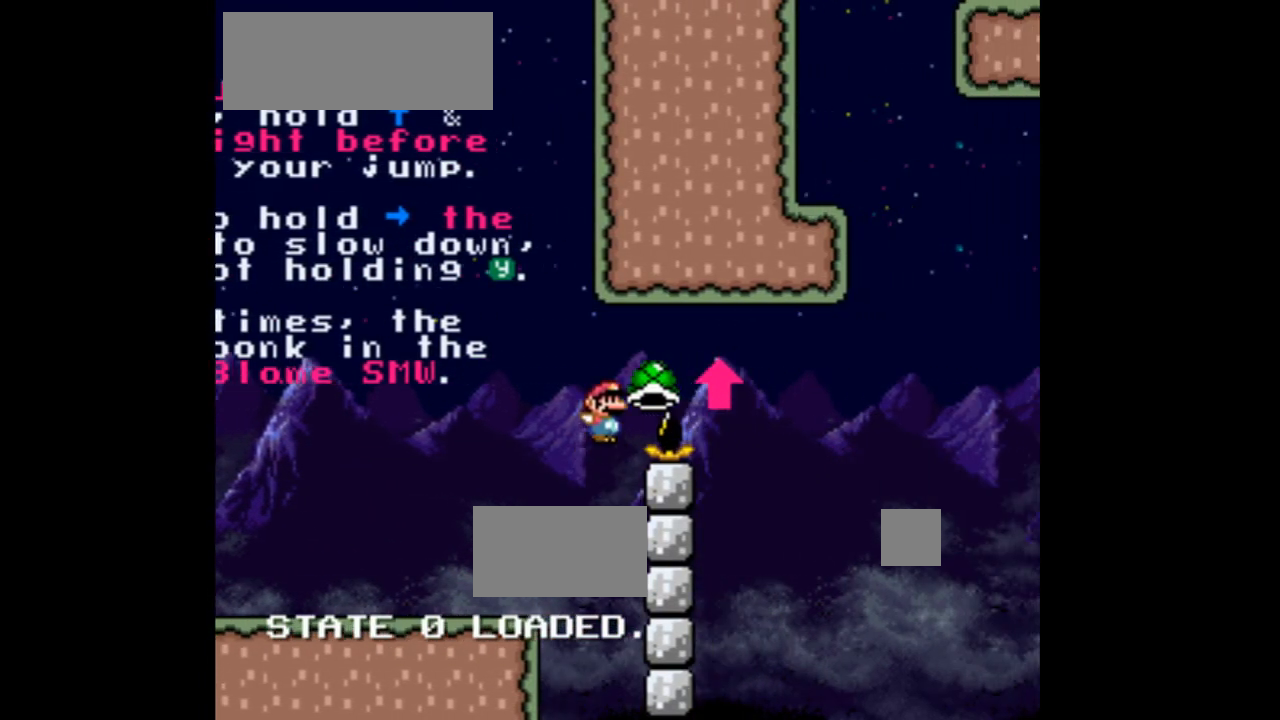
{"dt_ms": 500, "buttons": ["B", "Y", "DPAD_RIGHT"], "events": [[100, "Y", "up"], [267, "Y", "down"]]}